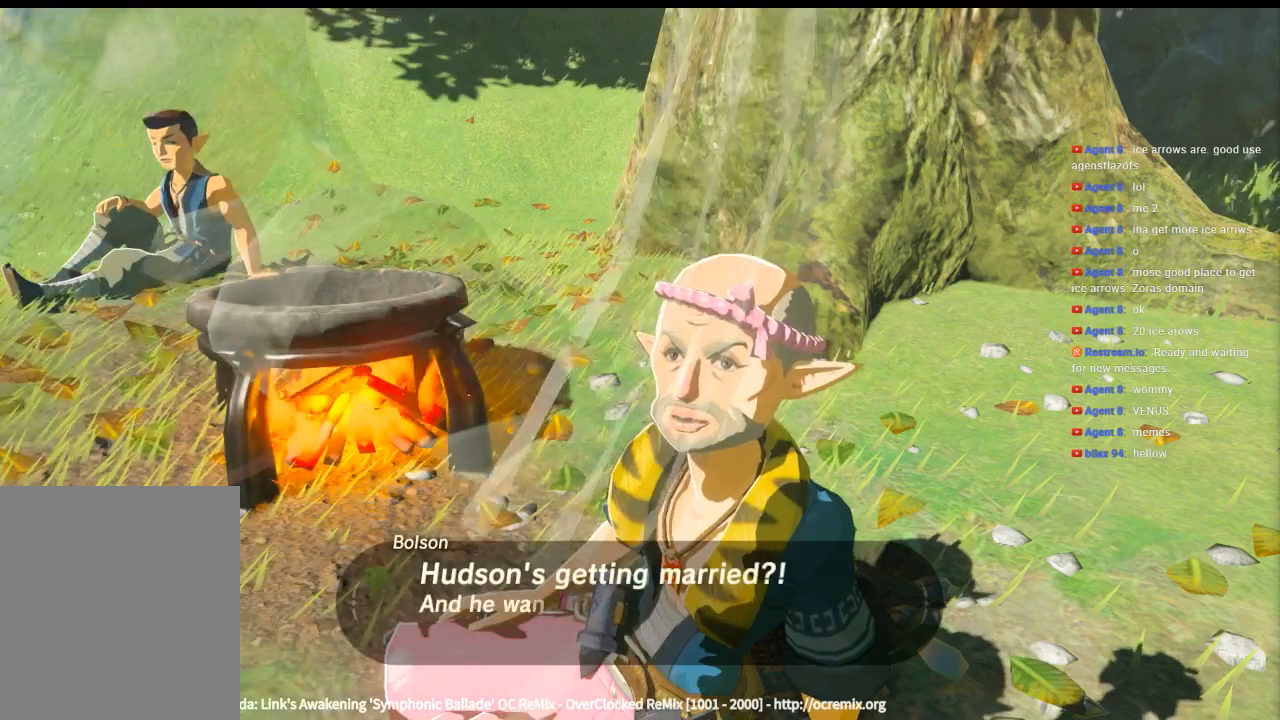
Gameplay with a controller (Xbox layout); each line is a JSON object with the inputs held at the frame after it. "events" lists button and stick changes between this image and that frame as [ms after this image, input, new state], when the widget could be followed in between. Not read: L3 R3 TOUCHPAD other_buttons right_stick.
{"buttons": ["B"], "left_stick": "center", "events": [[466, "B", "down"]]}
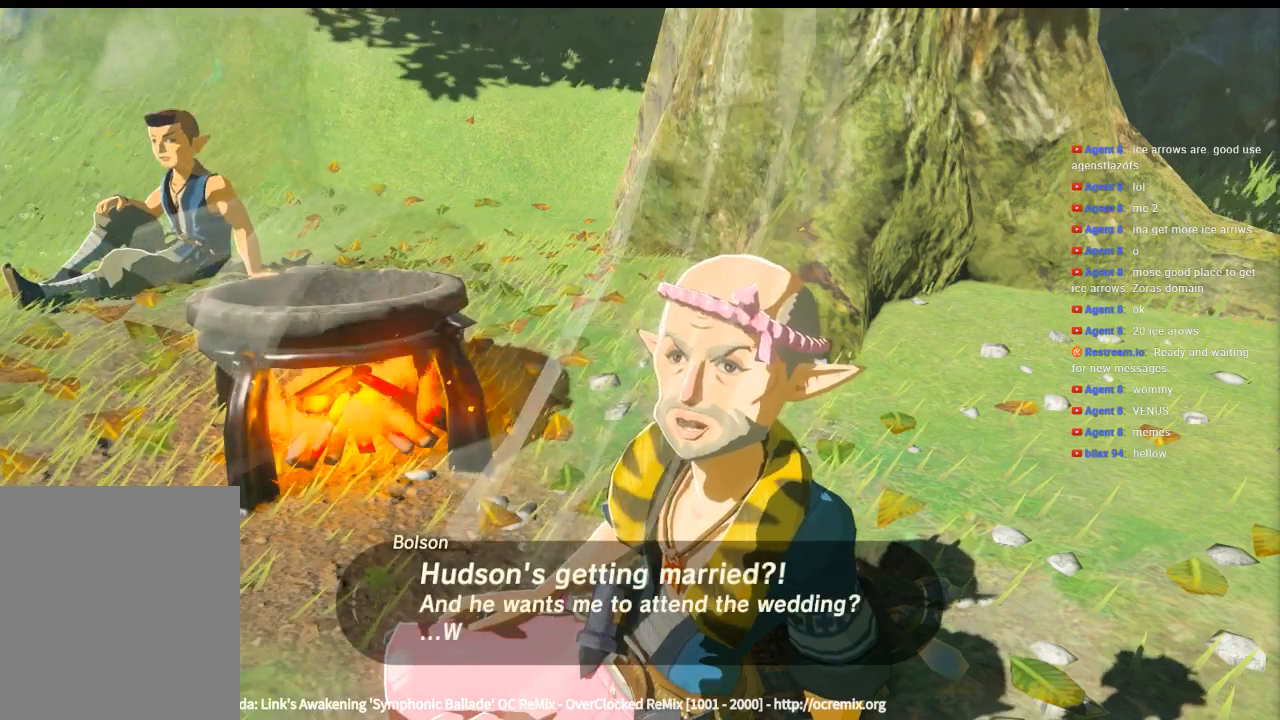
{"buttons": [], "left_stick": "center", "events": [[100, "B", "up"]]}
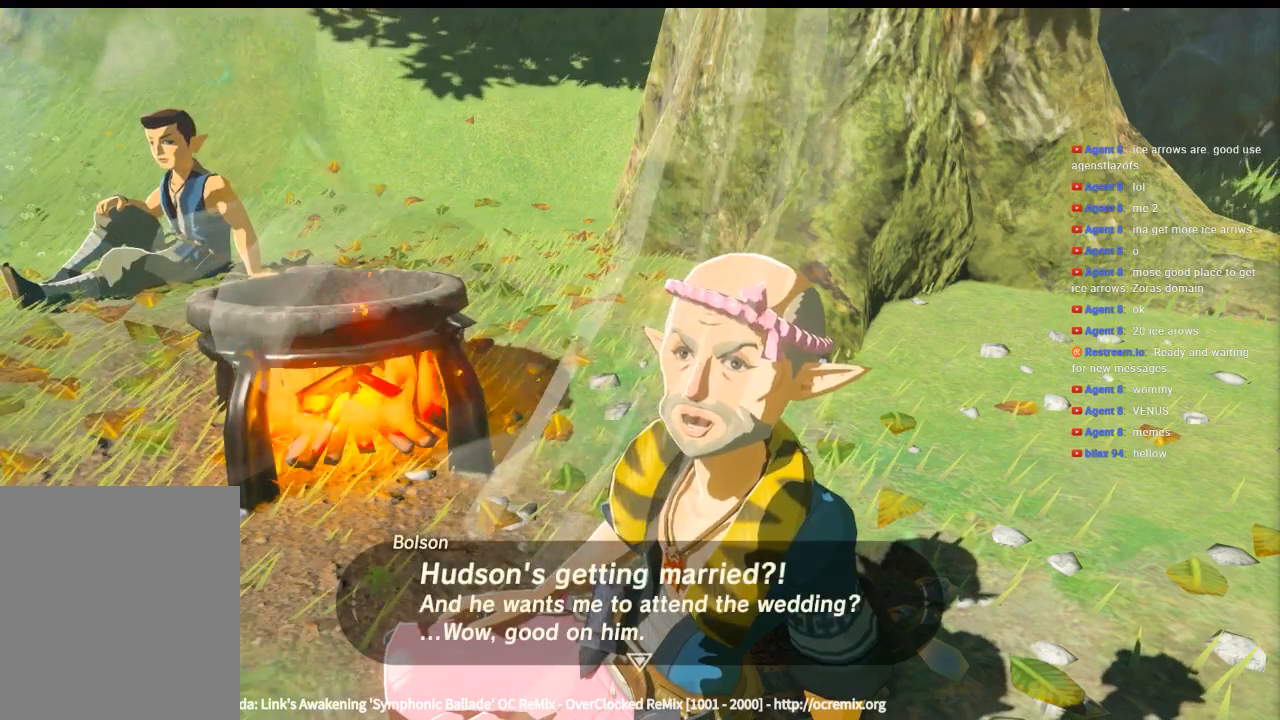
{"buttons": [], "left_stick": "center", "events": []}
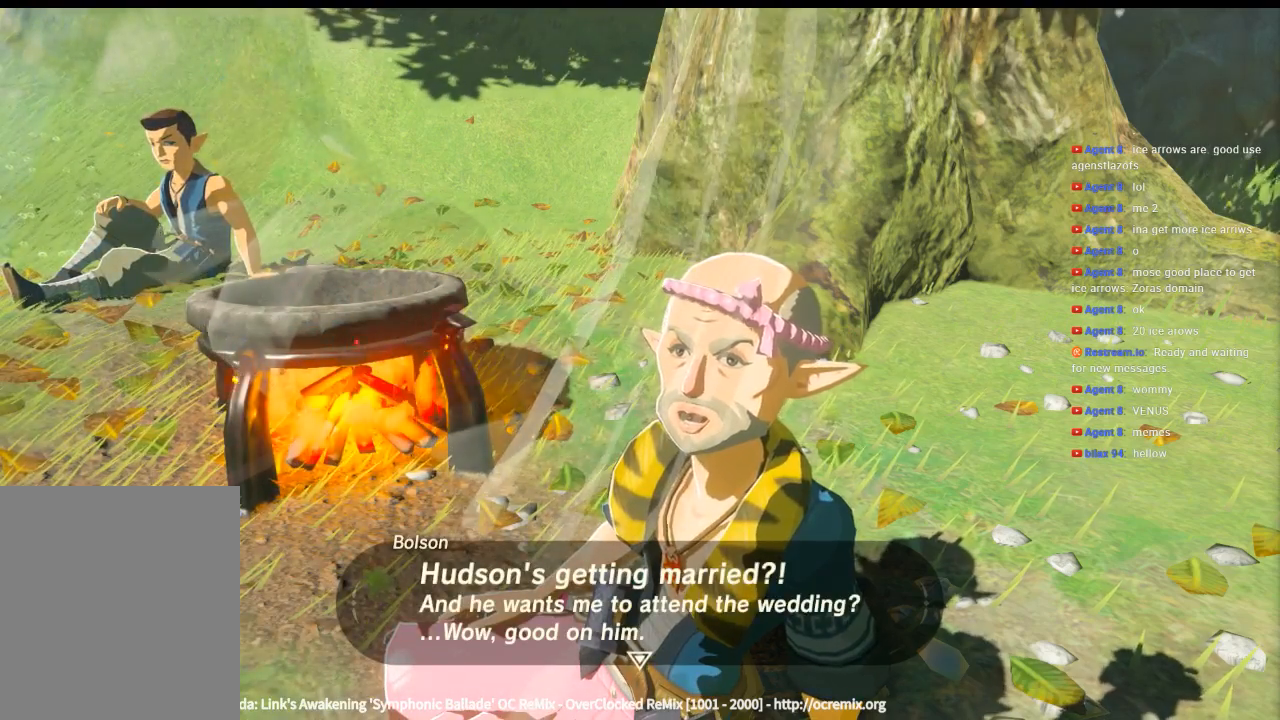
{"buttons": [], "left_stick": "center", "events": [[233, "B", "down"], [366, "B", "up"]]}
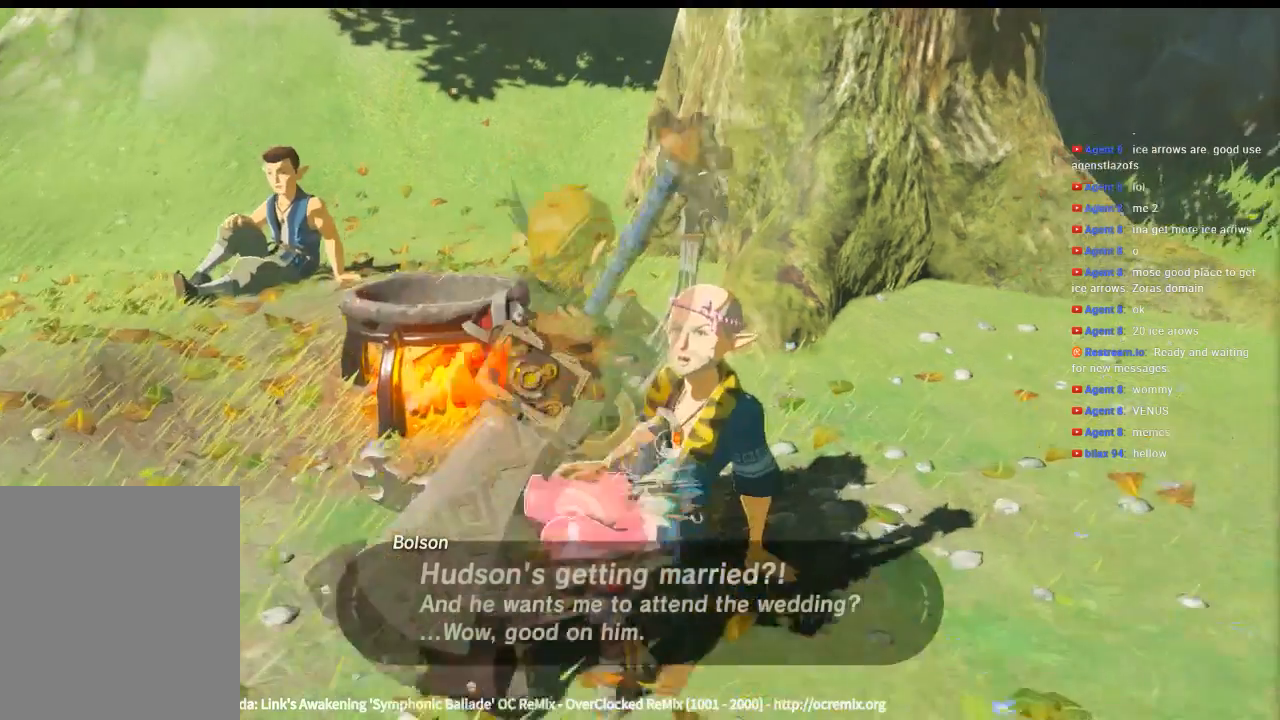
{"buttons": [], "left_stick": "center", "events": []}
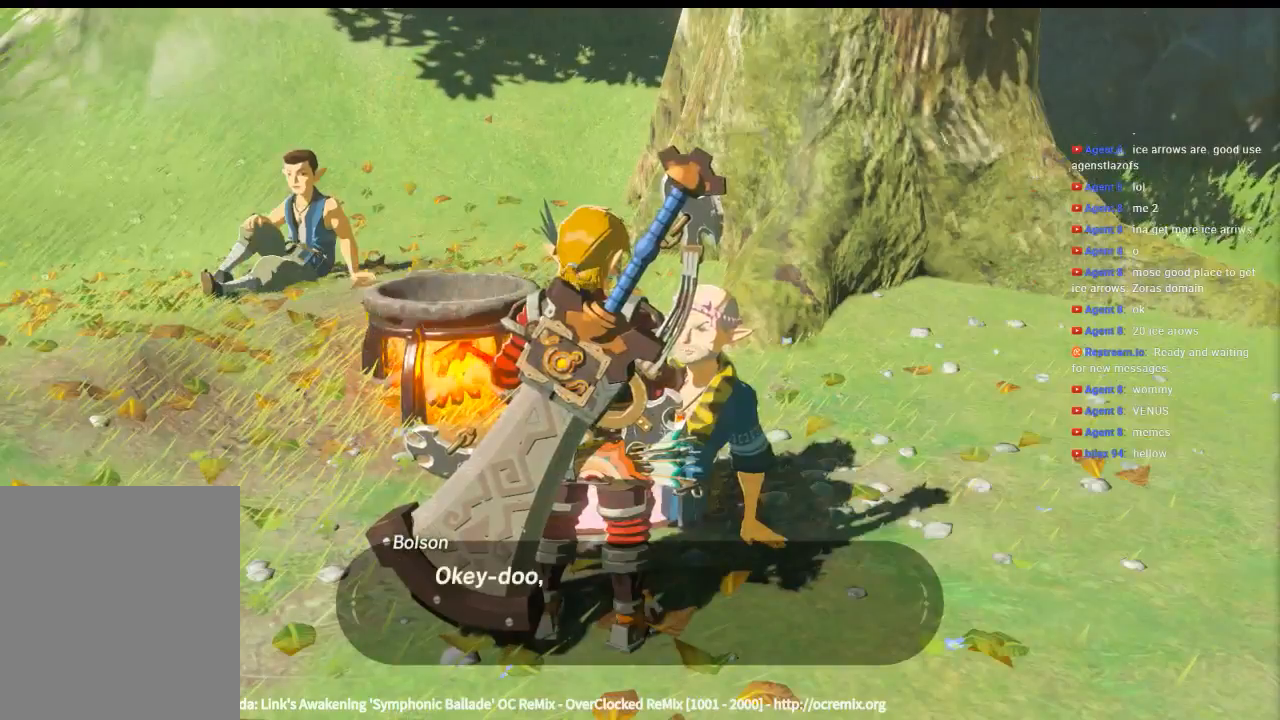
{"buttons": [], "left_stick": "center", "events": []}
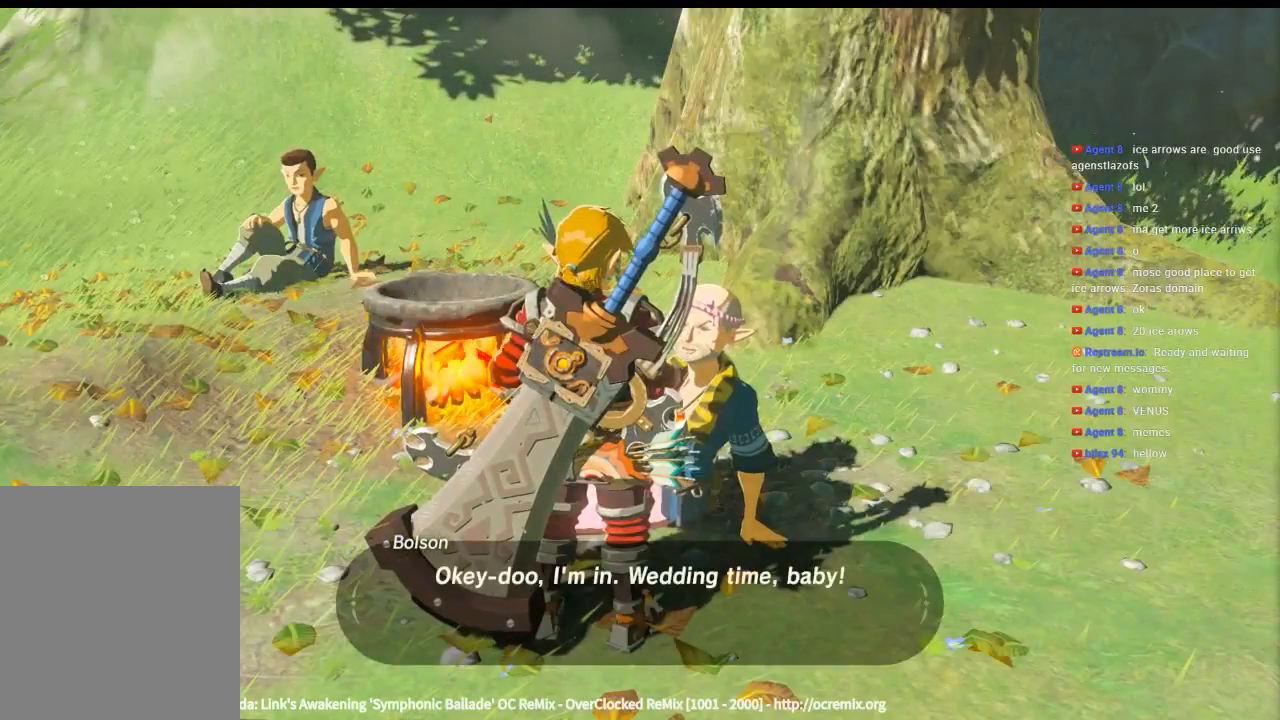
{"buttons": [], "left_stick": "center", "events": []}
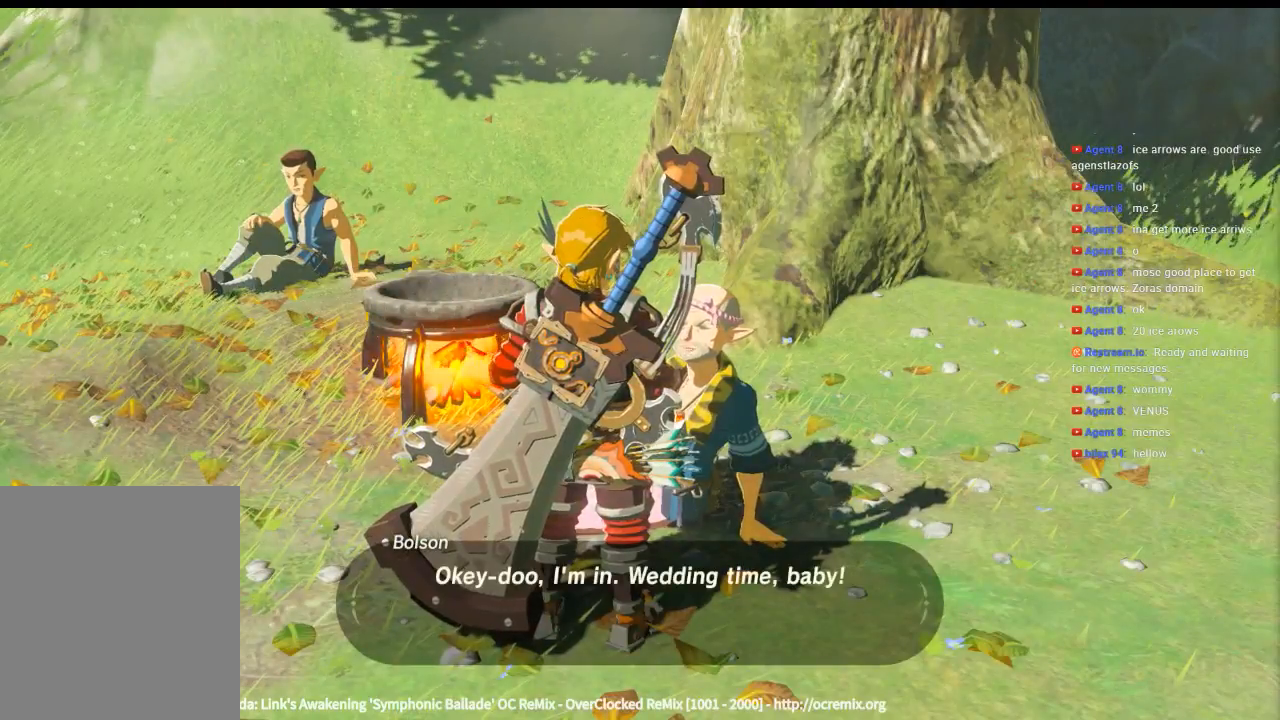
{"buttons": [], "left_stick": "center", "events": [[333, "B", "down"], [500, "B", "up"]]}
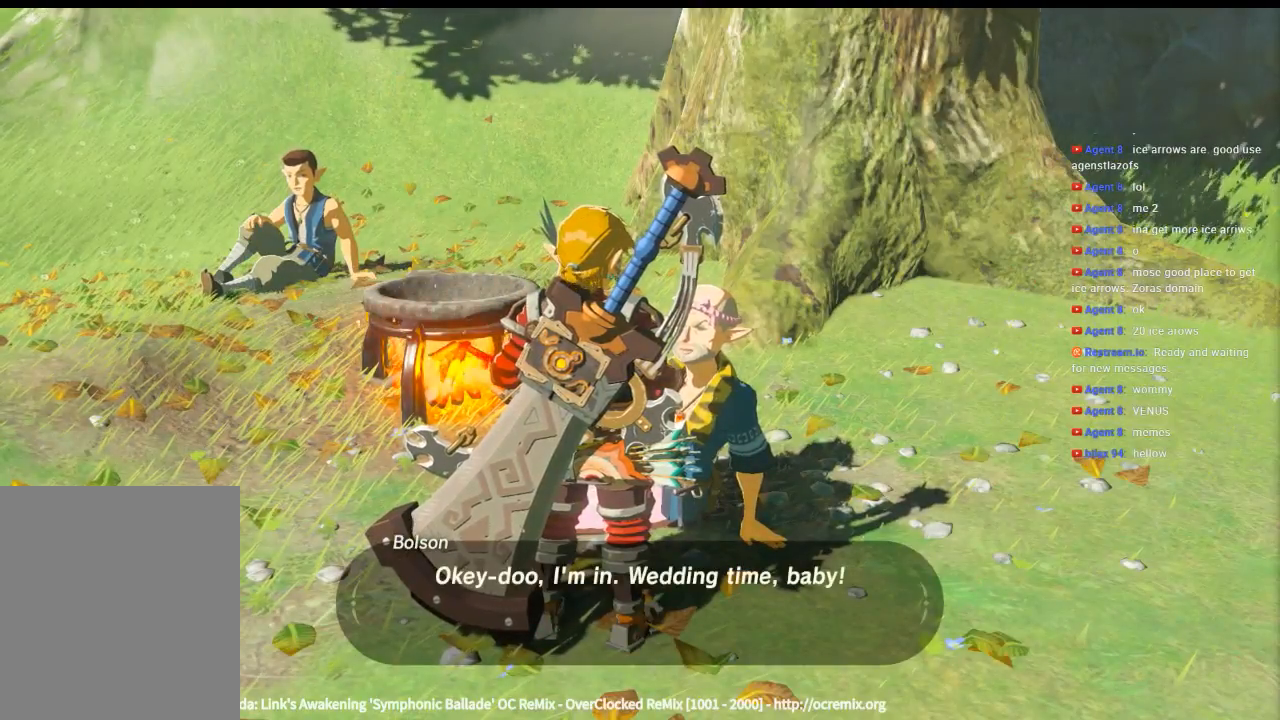
{"buttons": [], "left_stick": "center", "events": []}
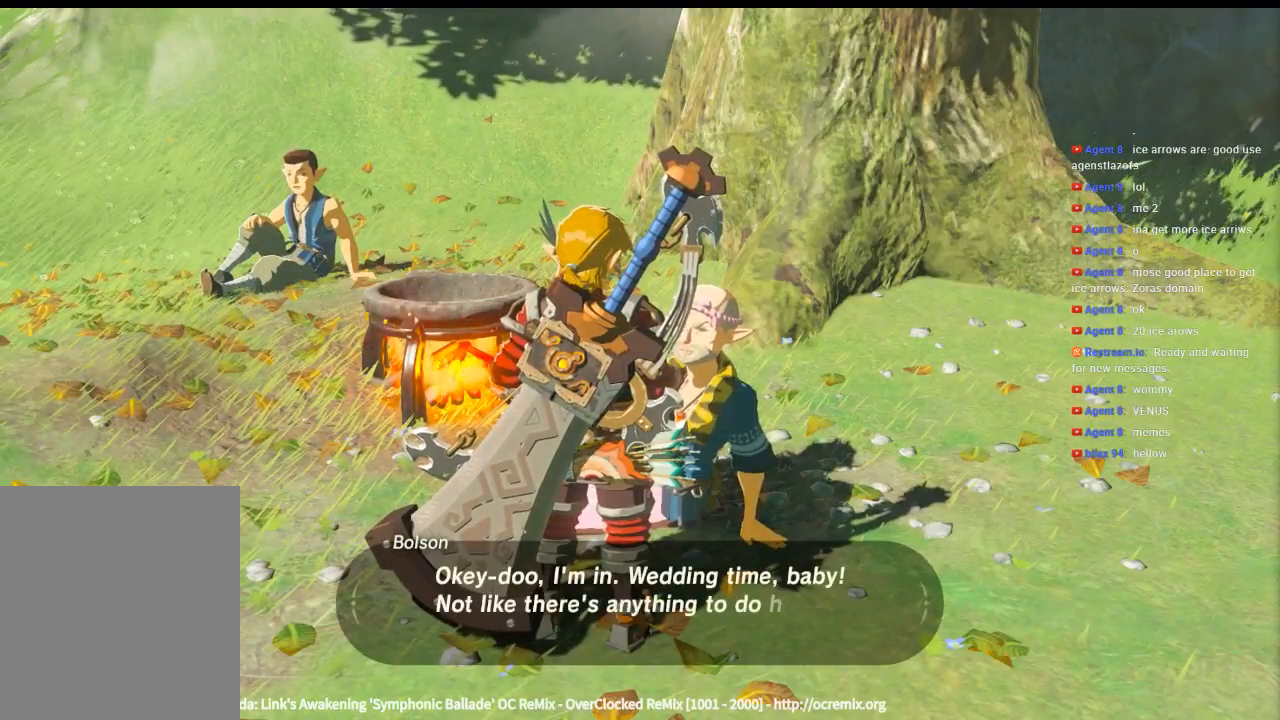
{"buttons": [], "left_stick": "center", "events": []}
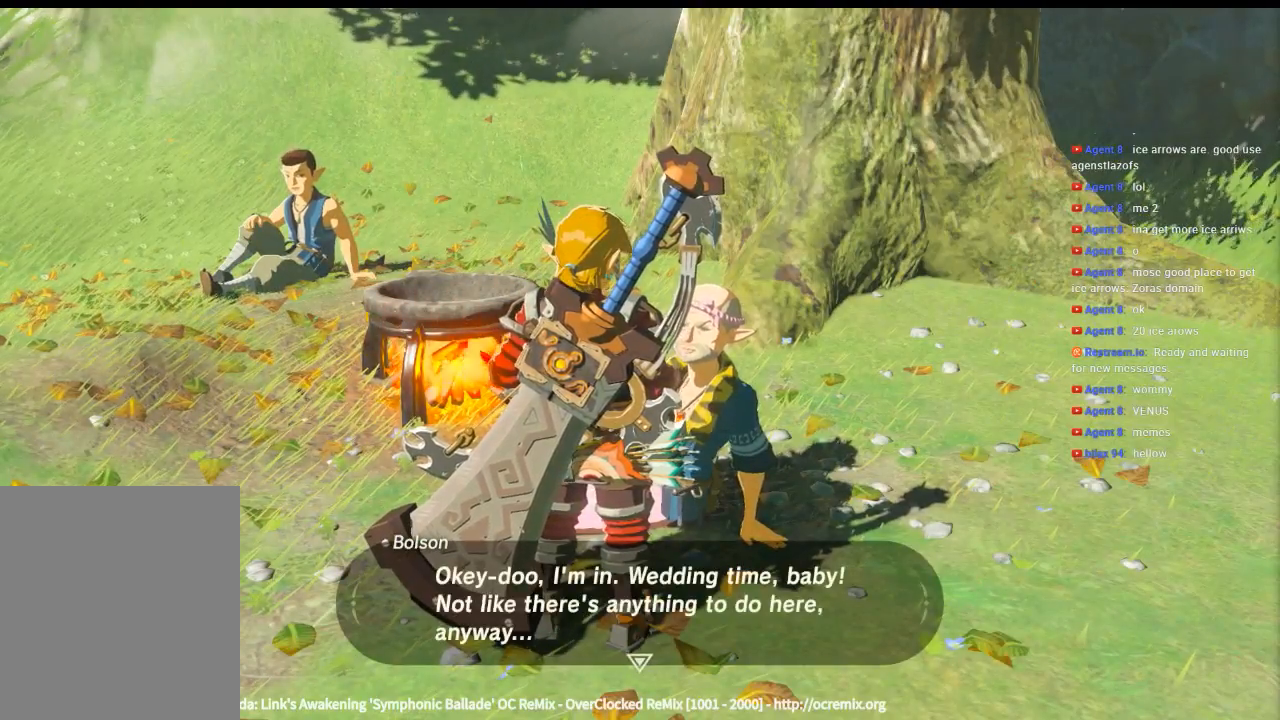
{"buttons": ["B"], "left_stick": "center", "events": [[400, "B", "down"]]}
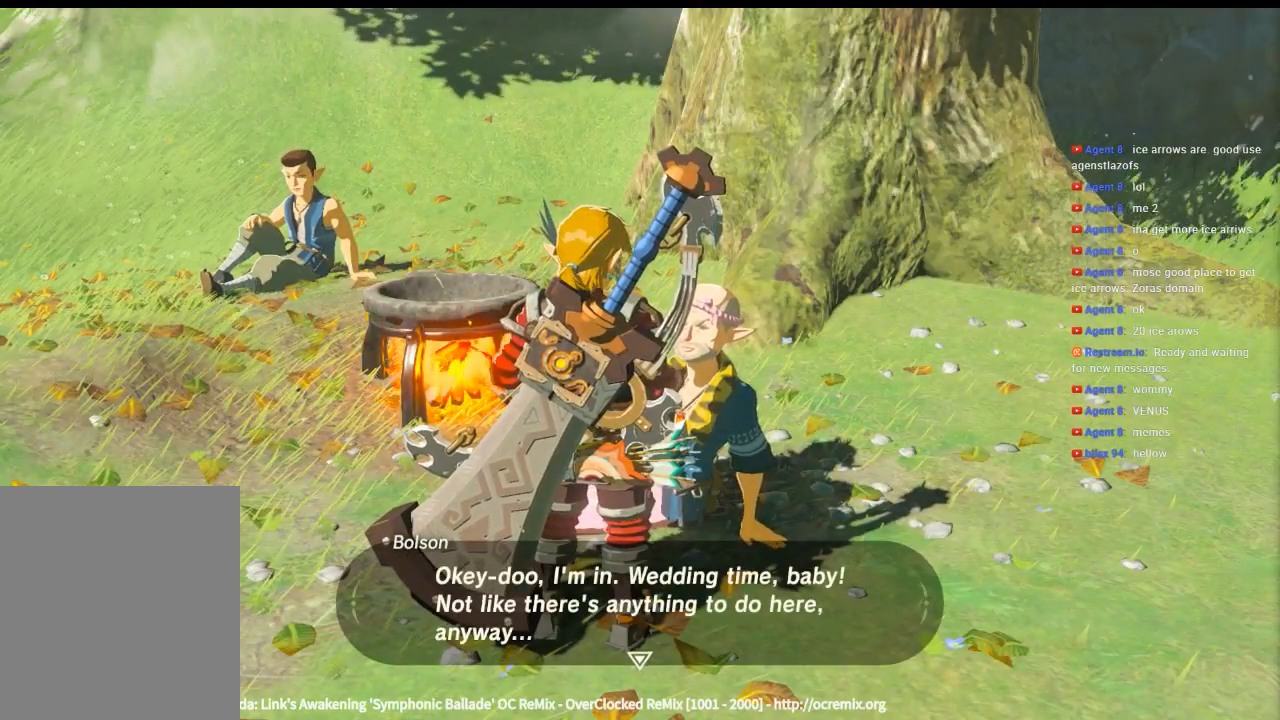
{"buttons": [], "left_stick": "center", "events": [[66, "B", "up"]]}
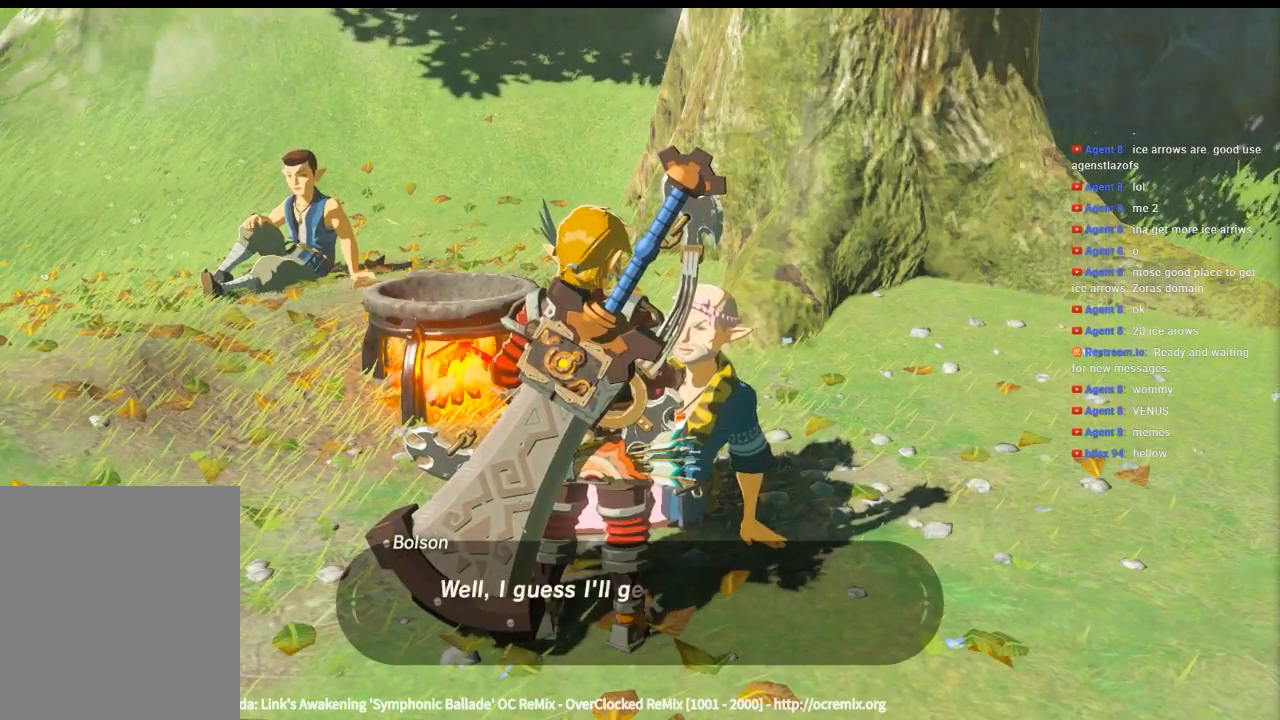
{"buttons": [], "left_stick": "center", "events": []}
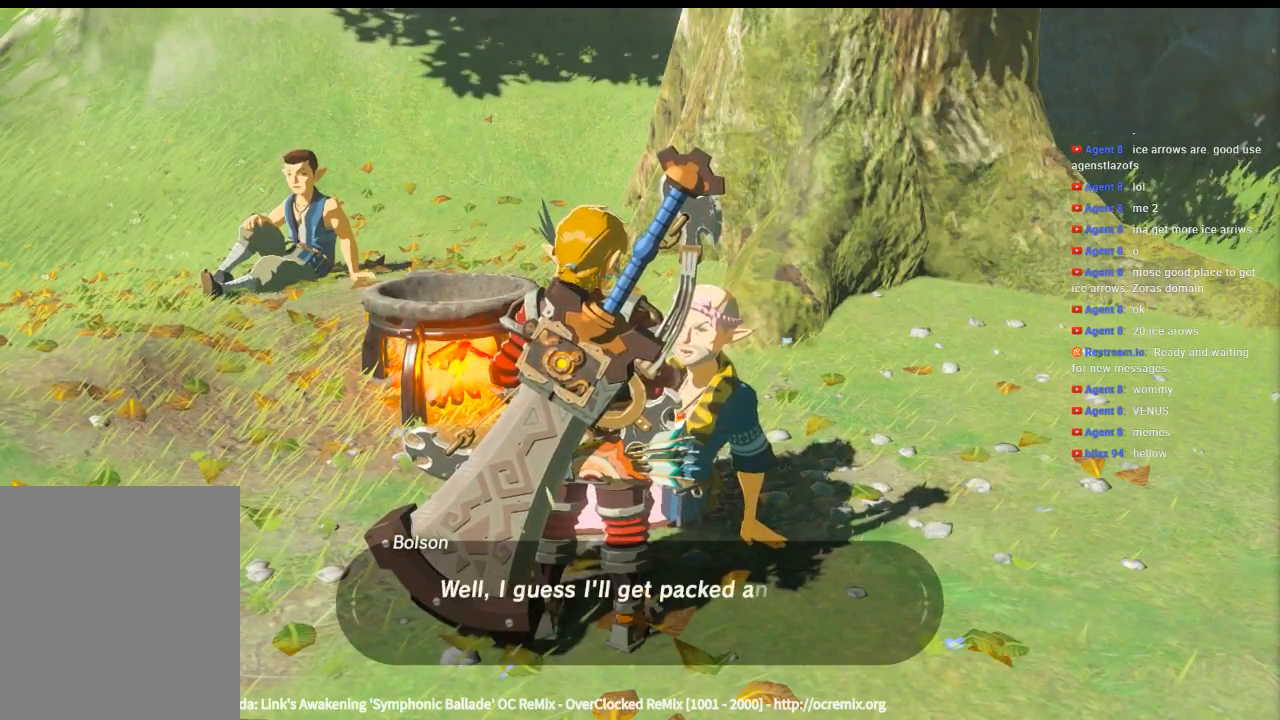
{"buttons": [], "left_stick": "center", "events": []}
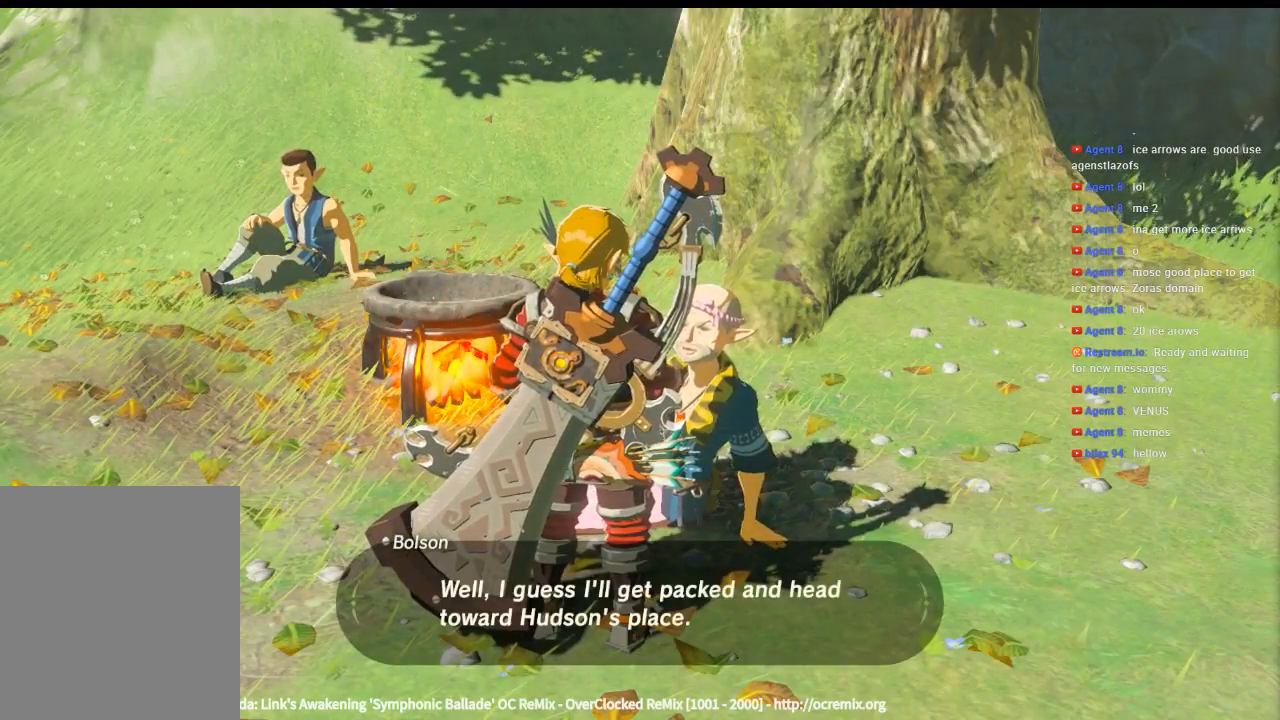
{"buttons": [], "left_stick": "center", "events": []}
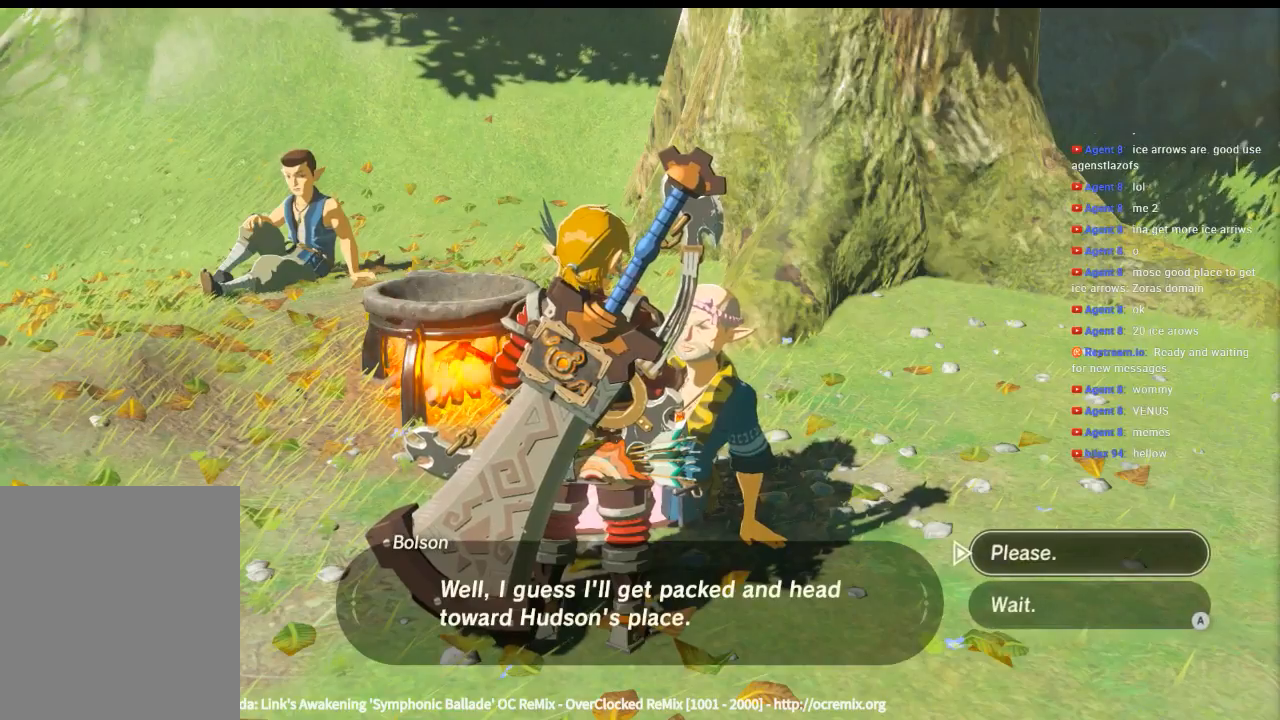
{"buttons": [], "left_stick": "center", "events": []}
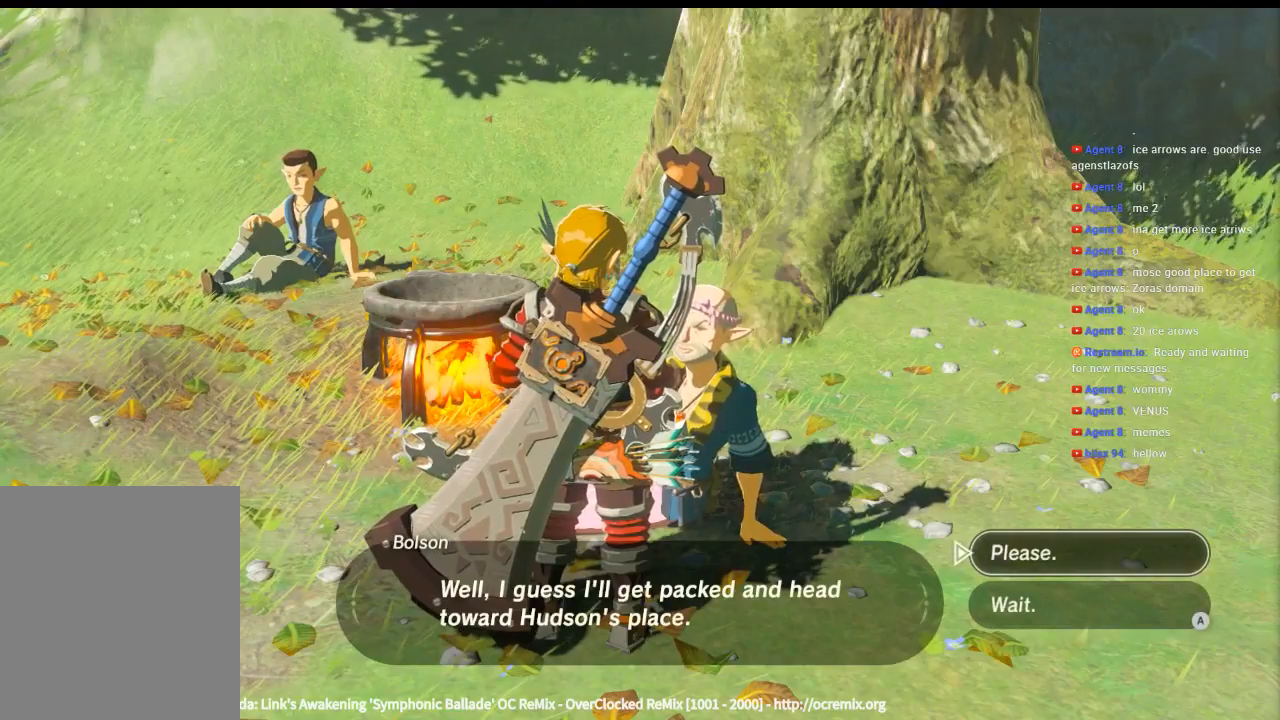
{"buttons": [], "left_stick": "center", "events": []}
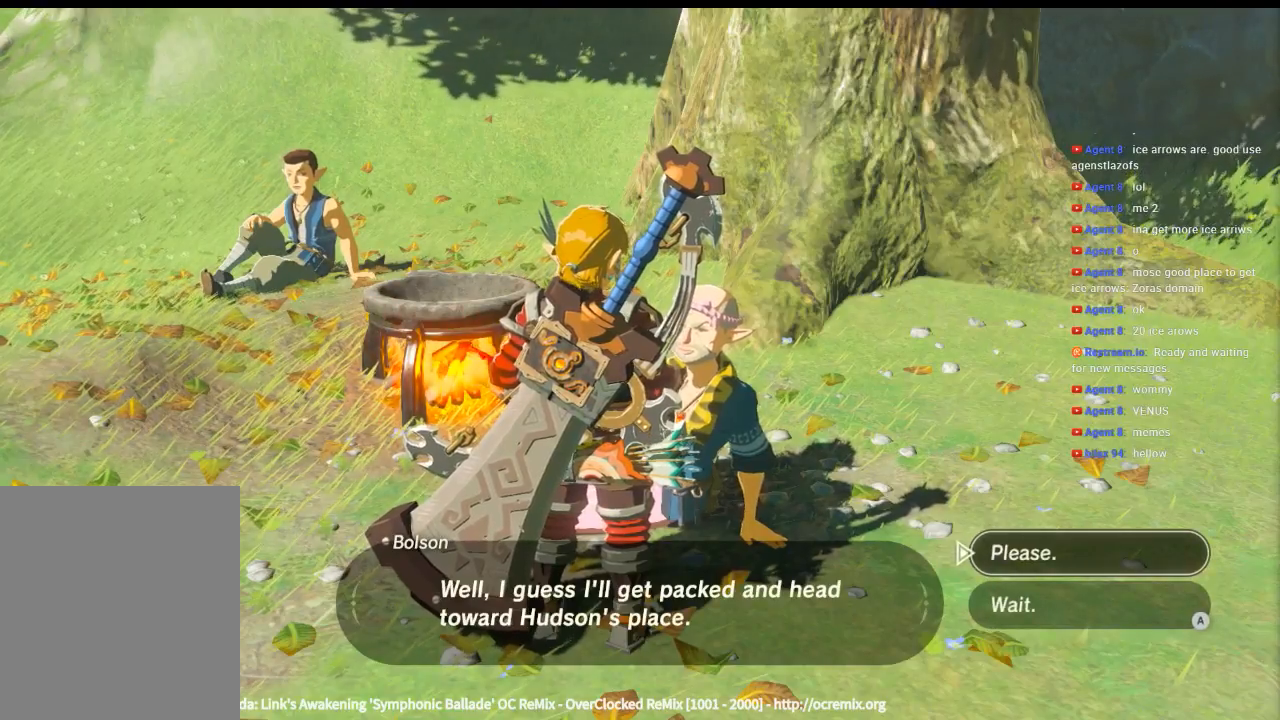
{"buttons": [], "left_stick": "center", "events": [[333, "B", "down"], [466, "B", "up"]]}
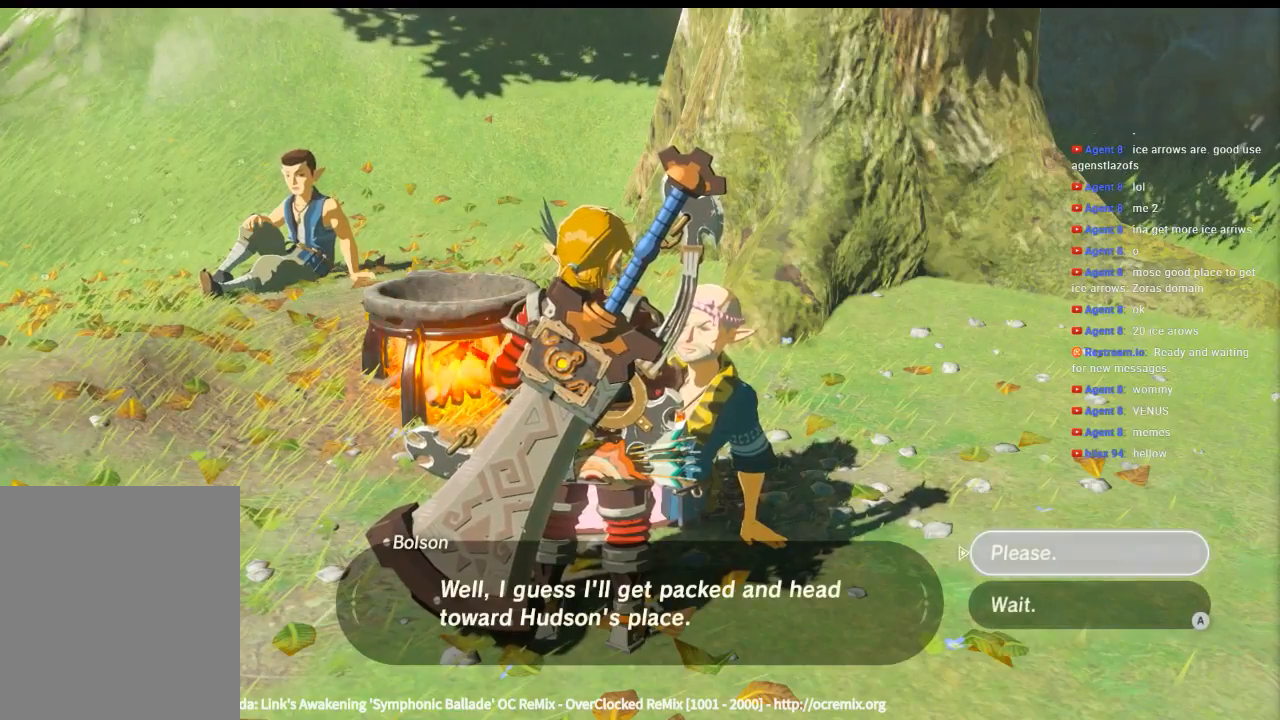
{"buttons": [], "left_stick": "center", "events": []}
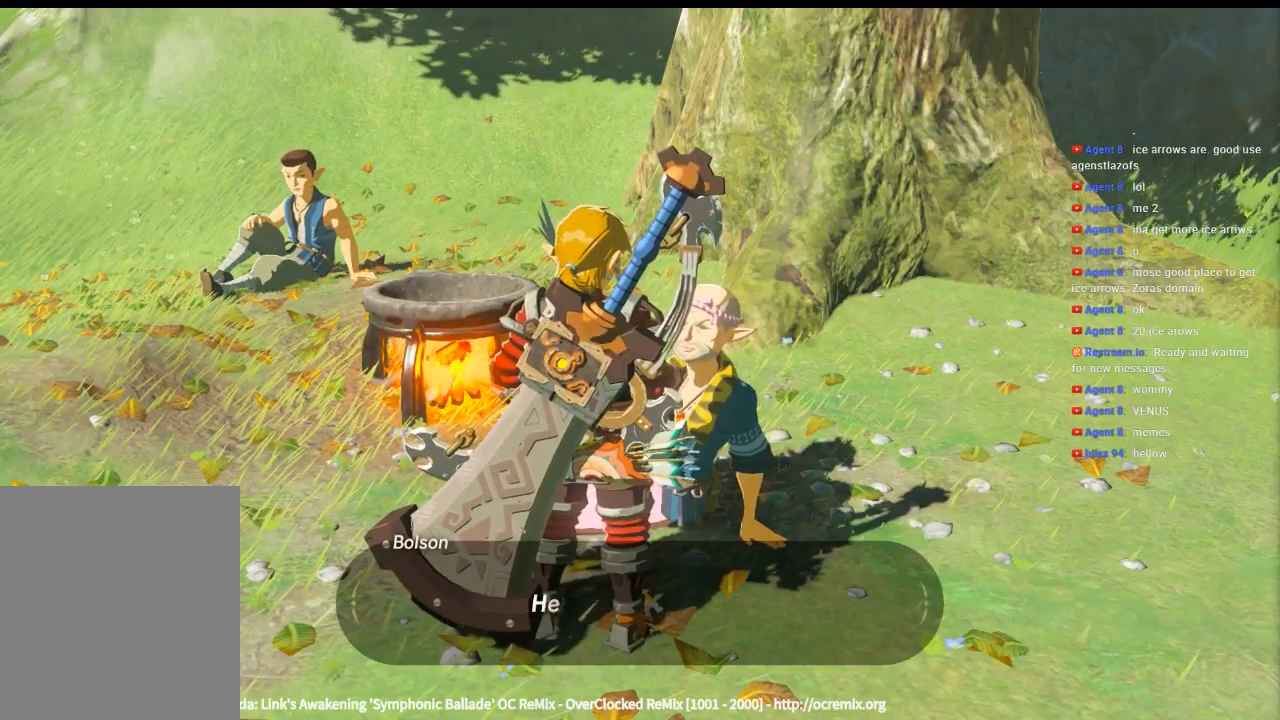
{"buttons": [], "left_stick": "center", "events": []}
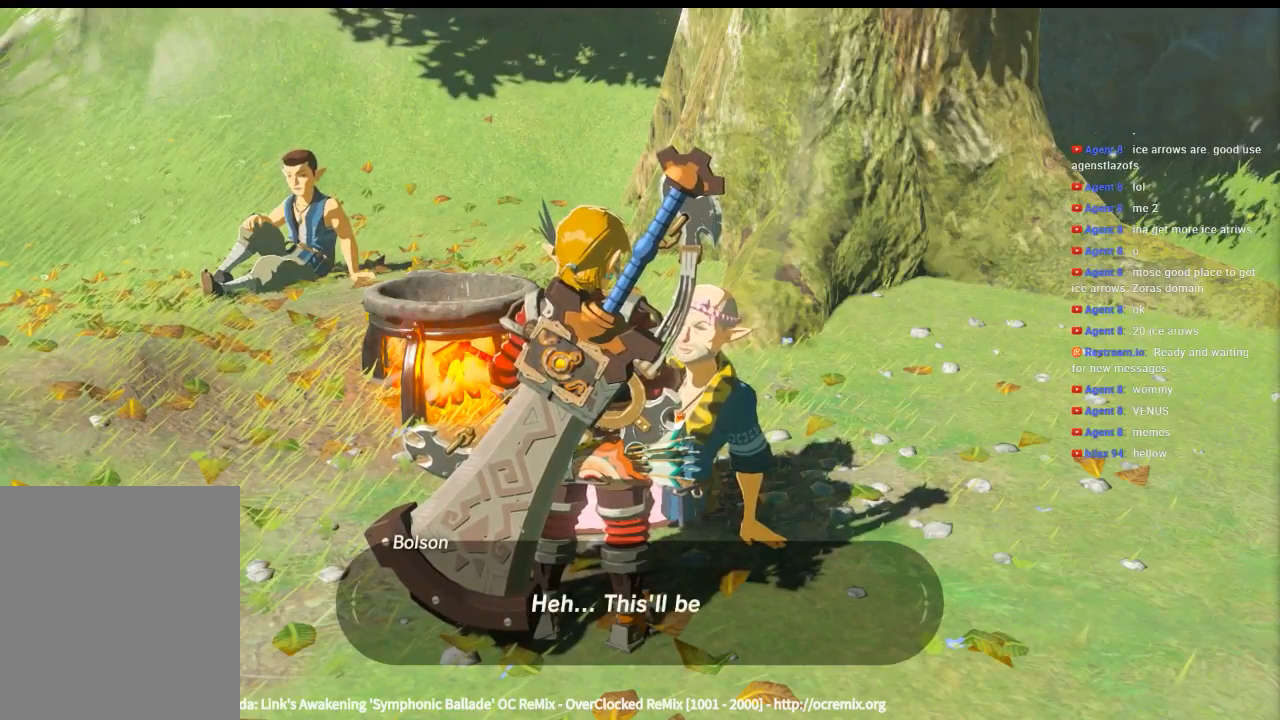
{"buttons": [], "left_stick": "center", "events": []}
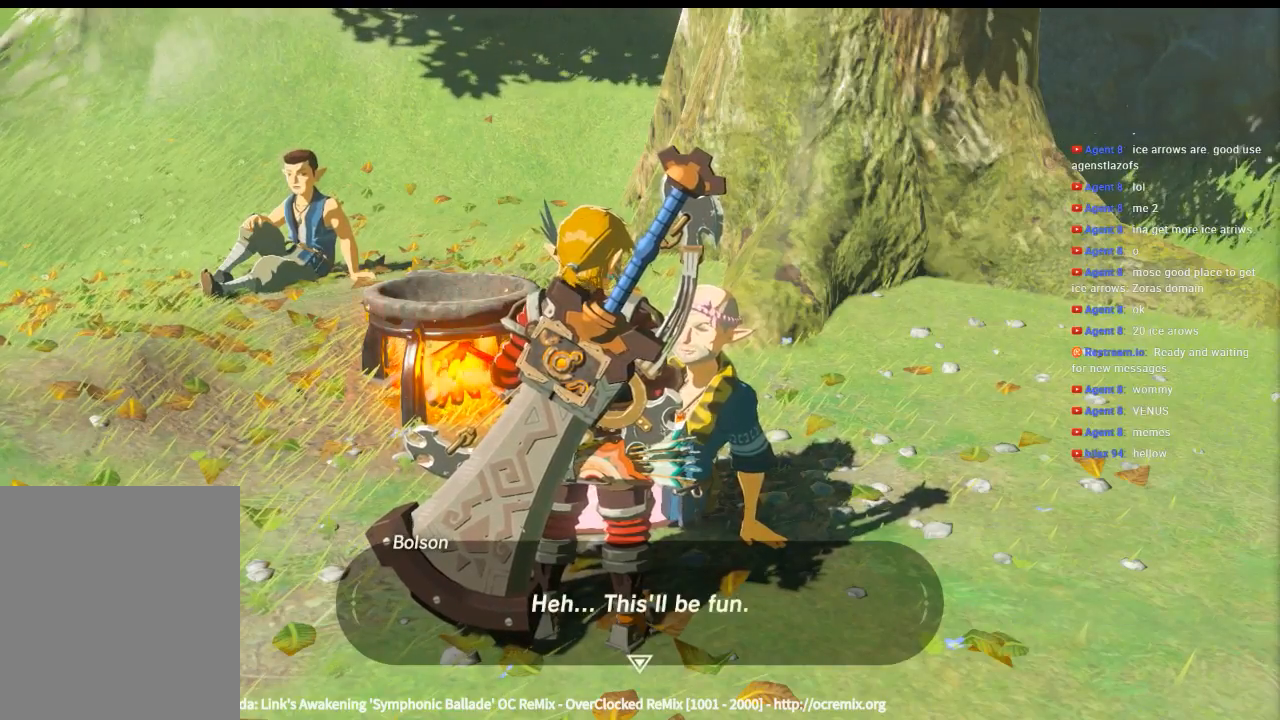
{"buttons": [], "left_stick": "center", "events": []}
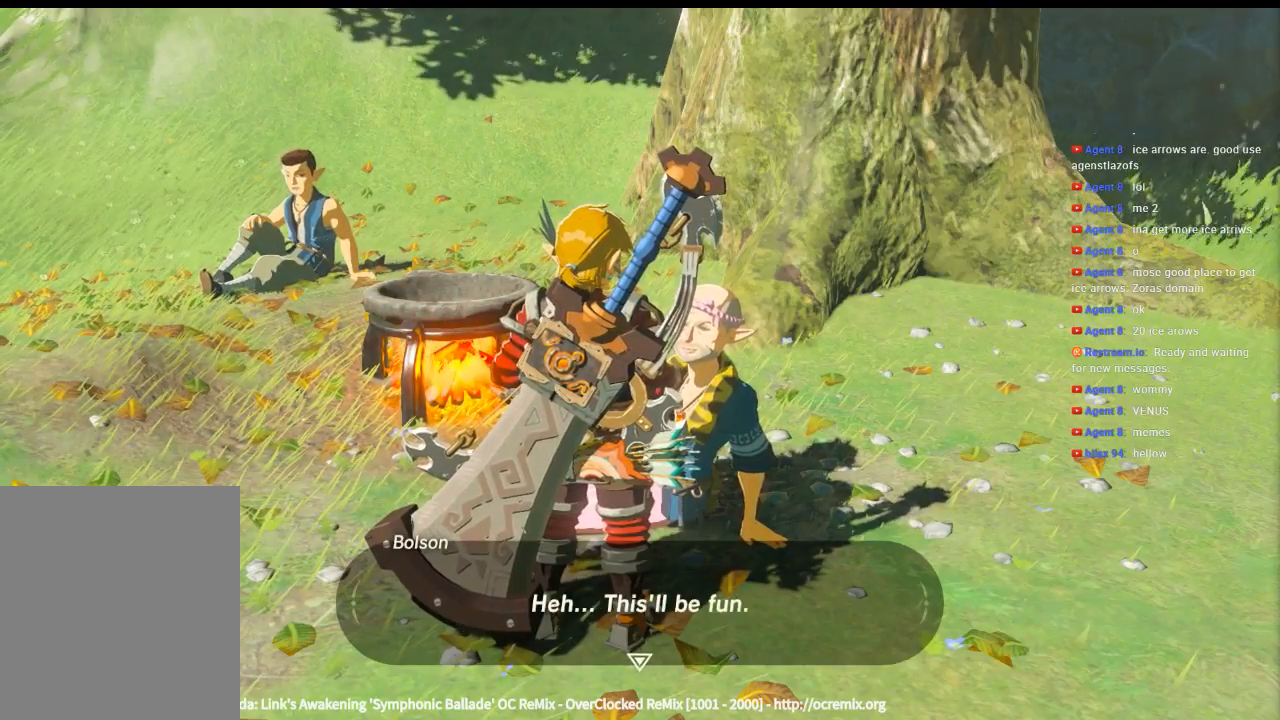
{"buttons": [], "left_stick": "center", "events": [[33, "B", "down"], [166, "B", "up"]]}